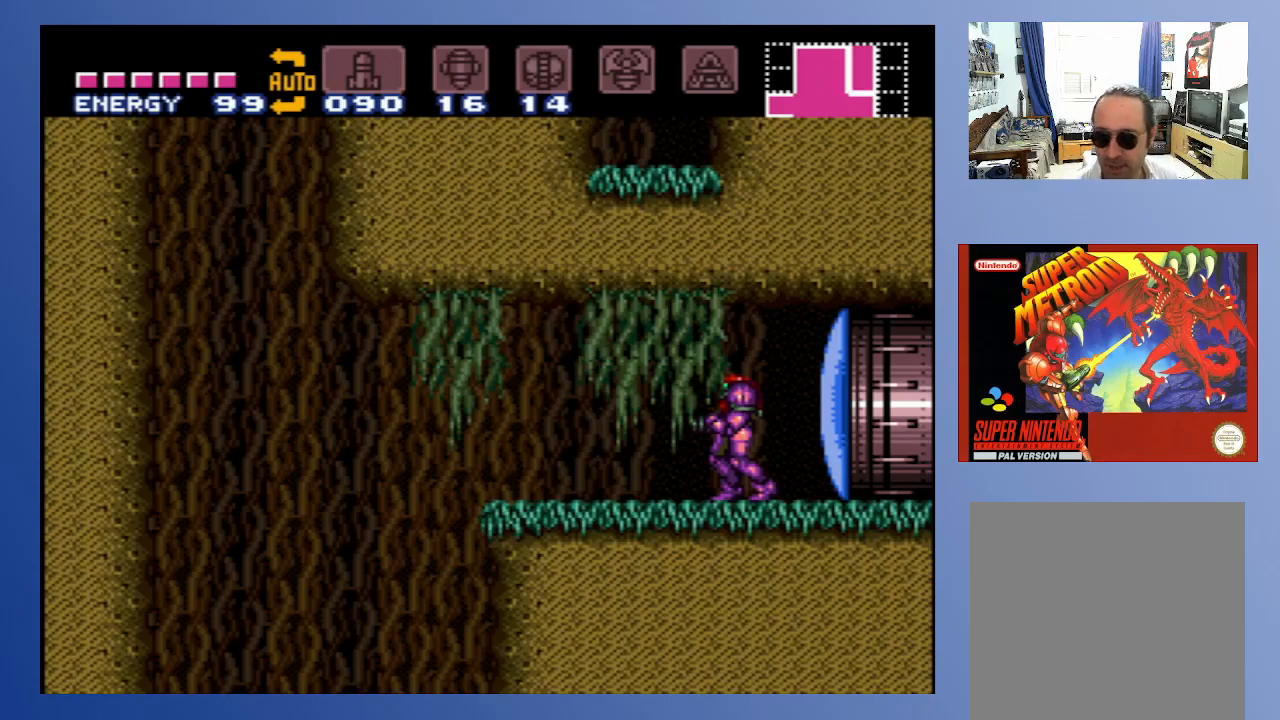
Gameplay with a controller (Xbox layout); each line is a JSON object with the inputs held at the frame after it. "events" lists button and stick changes between this image and that frame as [ms after this image, input, new state], when the widget could be followed in between. Not read: L3 R3.
{"buttons": ["DPAD_LEFT"], "left_stick": "center", "right_stick": "center", "events": [[350, "DPAD_LEFT", "down"]]}
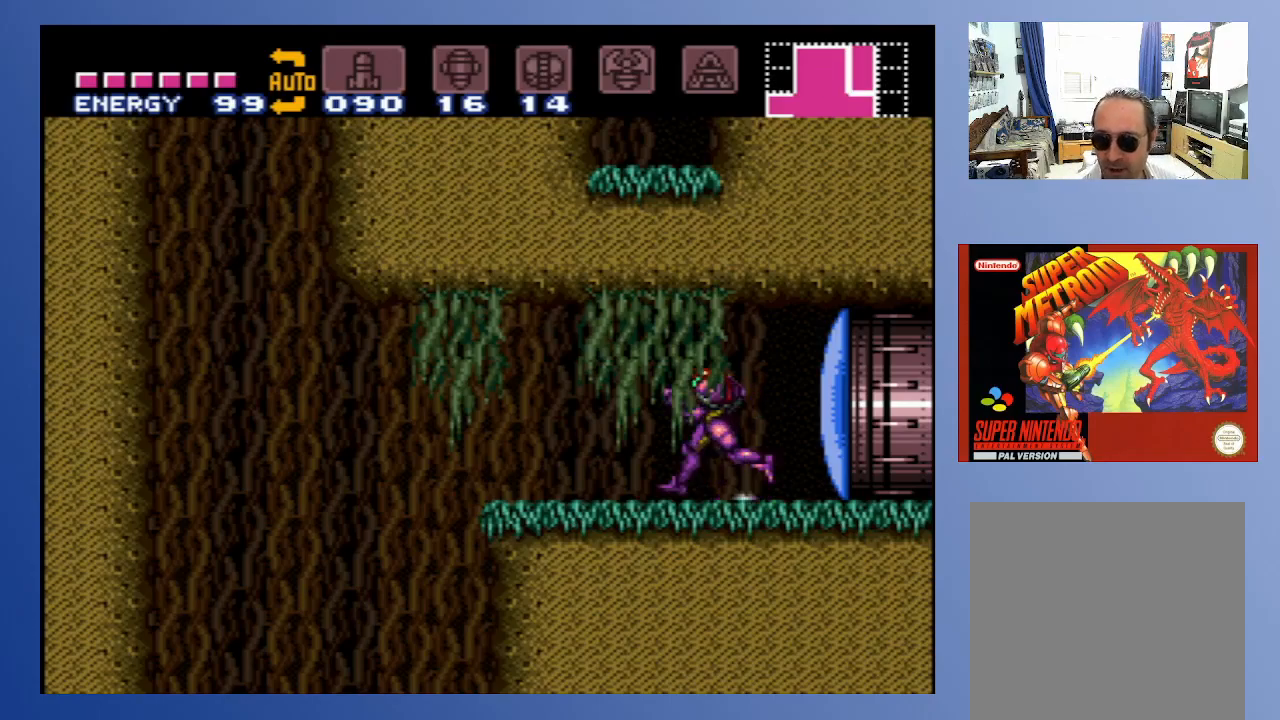
{"buttons": [], "left_stick": "center", "right_stick": "center", "events": [[17, "DPAD_LEFT", "up"]]}
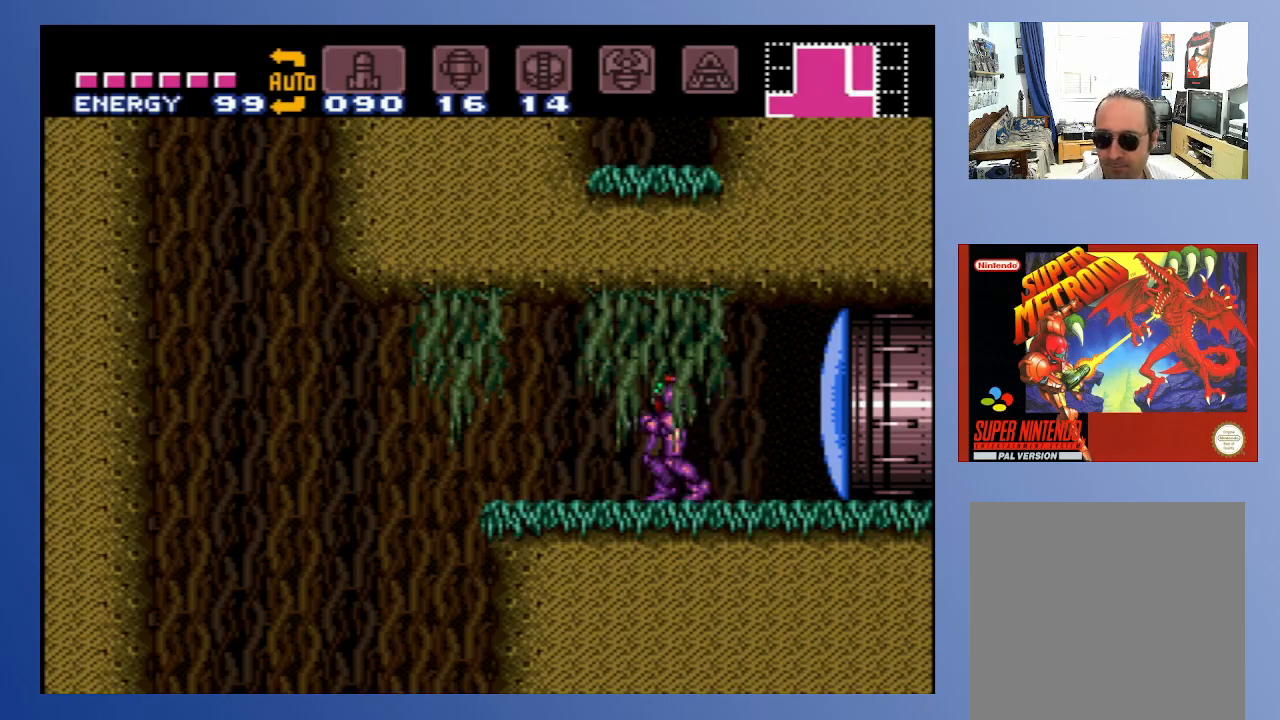
{"buttons": [], "left_stick": "center", "right_stick": "center", "events": []}
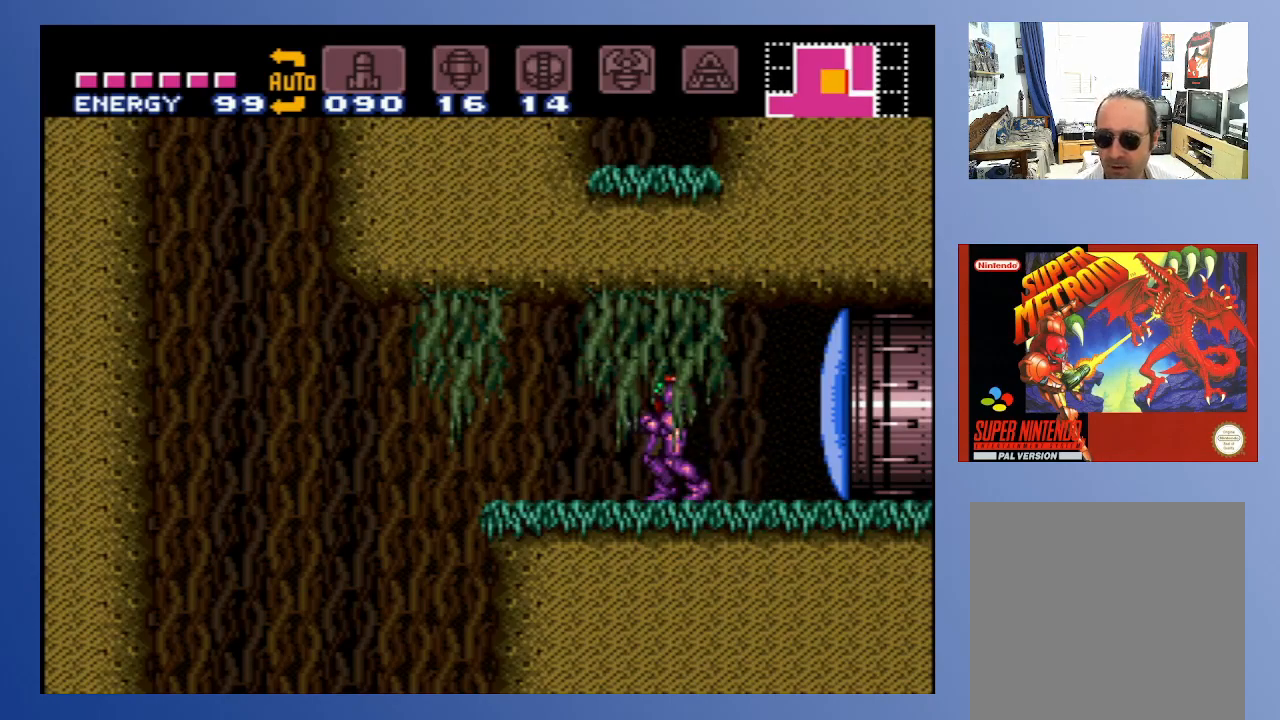
{"buttons": [], "left_stick": "center", "right_stick": "center", "events": []}
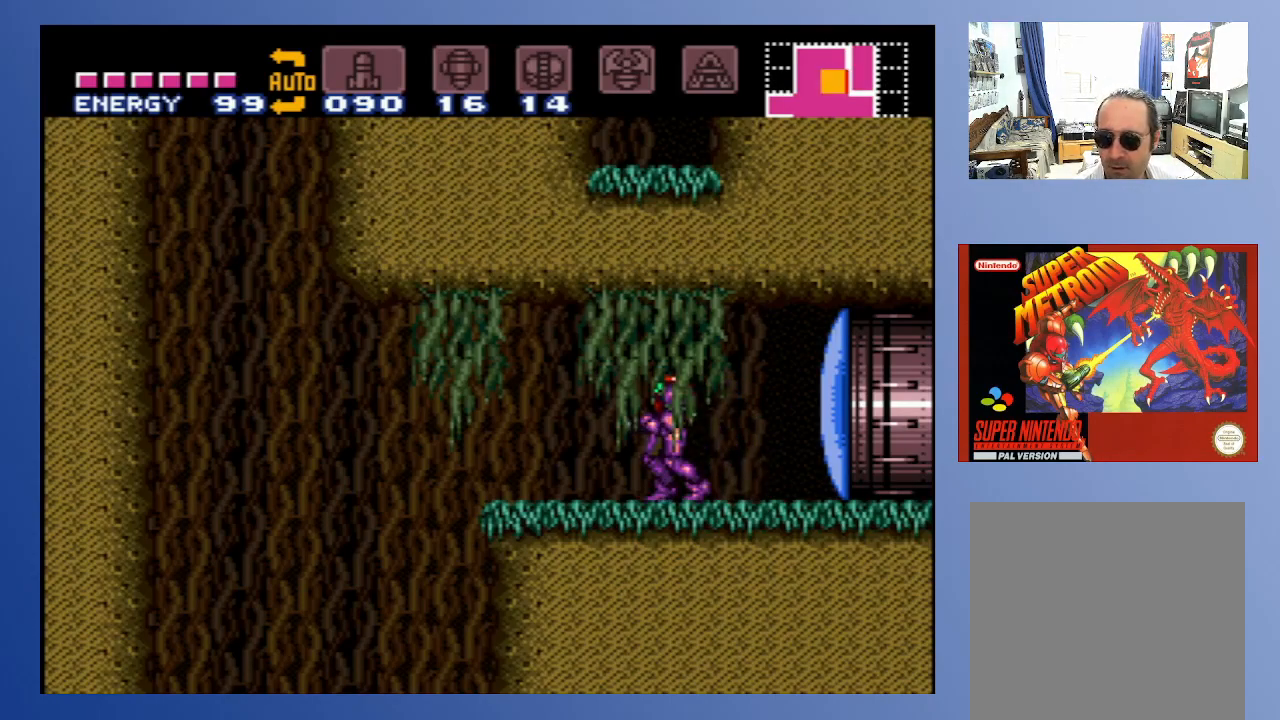
{"buttons": [], "left_stick": "center", "right_stick": "center", "events": []}
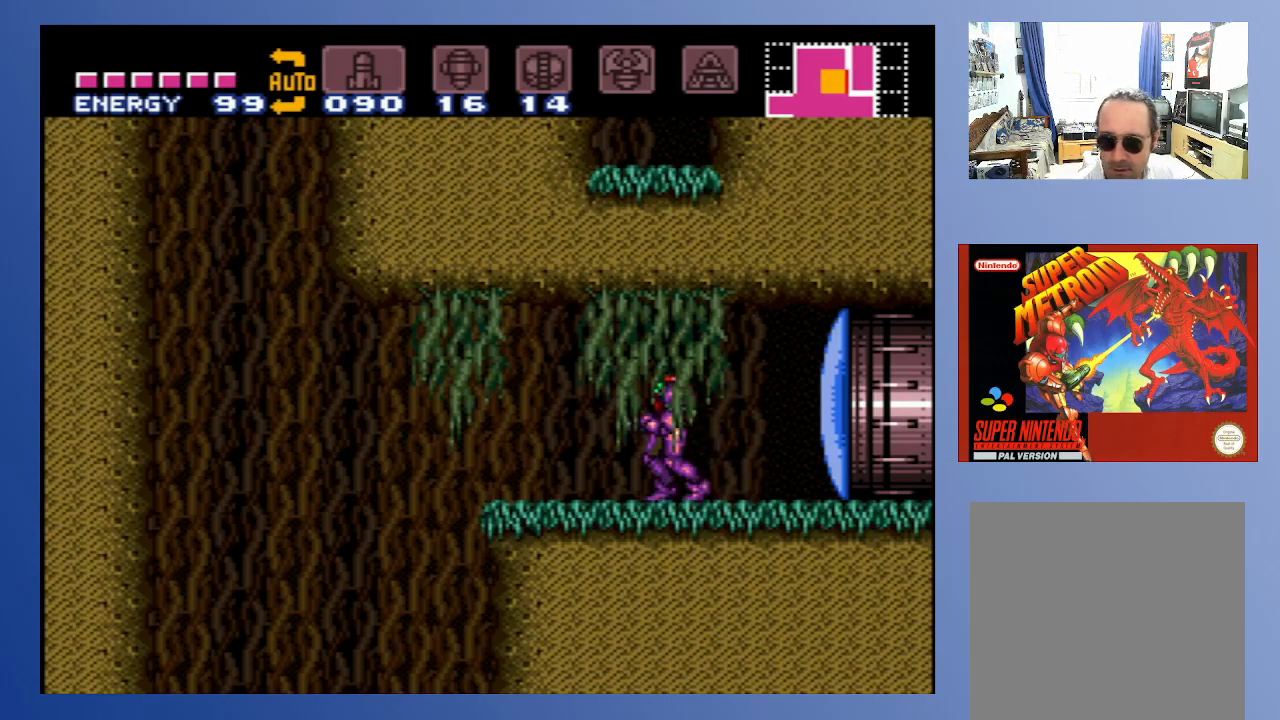
{"buttons": [], "left_stick": "center", "right_stick": "center", "events": []}
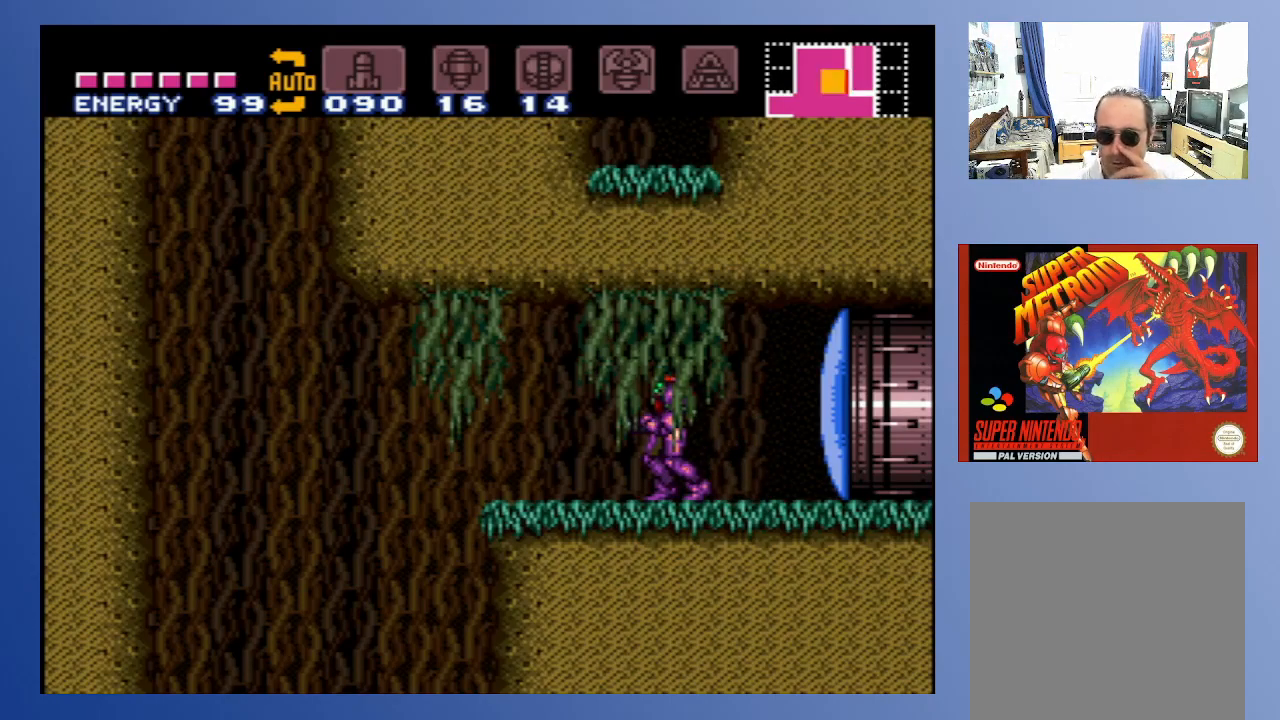
{"buttons": [], "left_stick": "center", "right_stick": "center", "events": []}
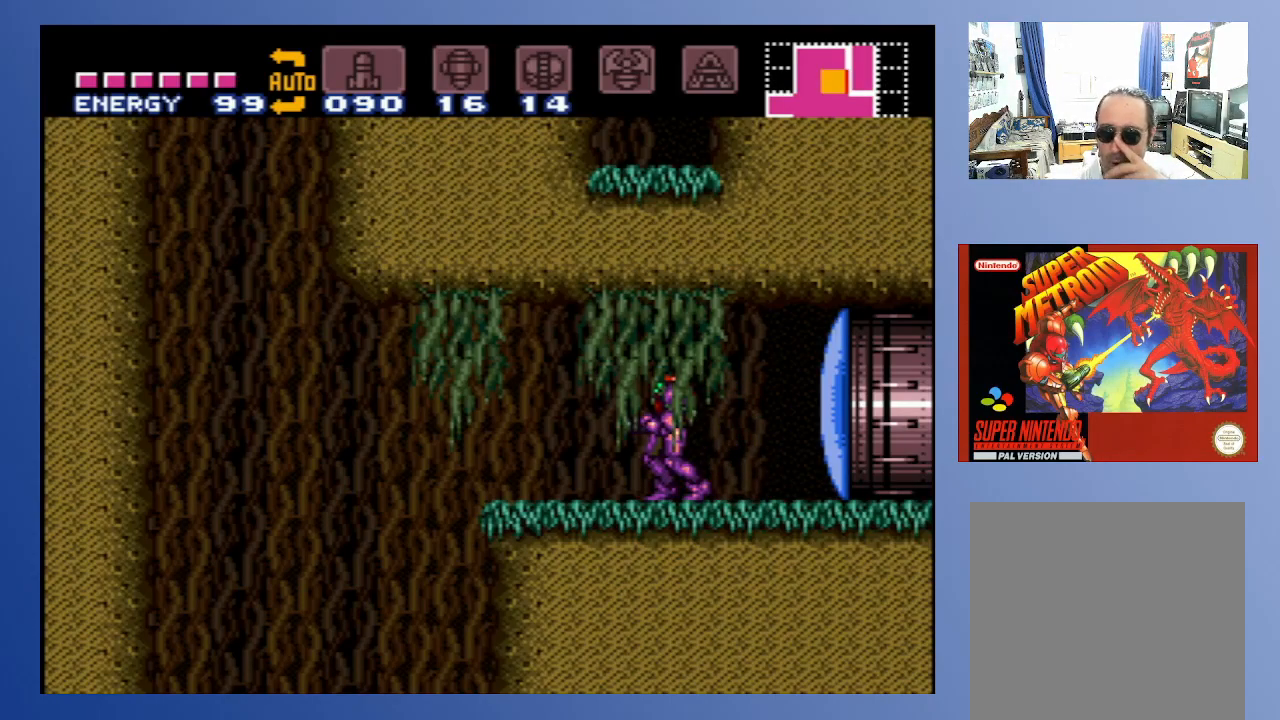
{"buttons": [], "left_stick": "center", "right_stick": "center", "events": []}
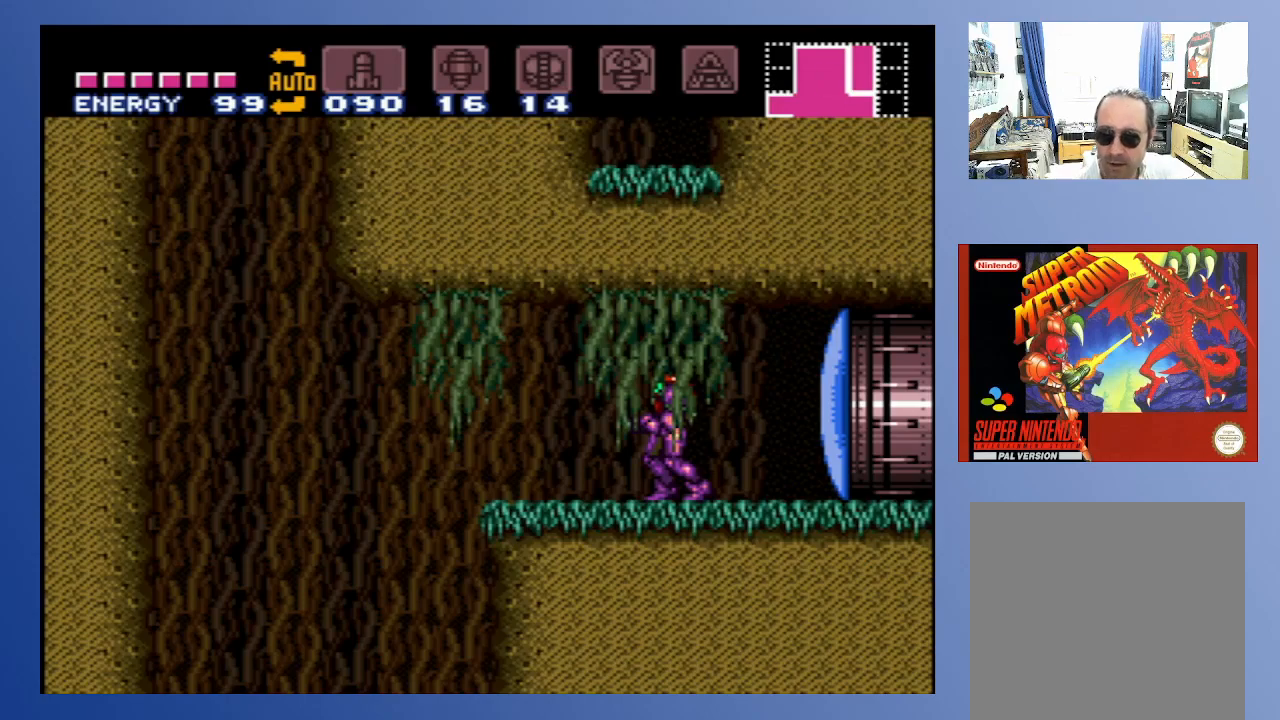
{"buttons": [], "left_stick": "center", "right_stick": "center", "events": []}
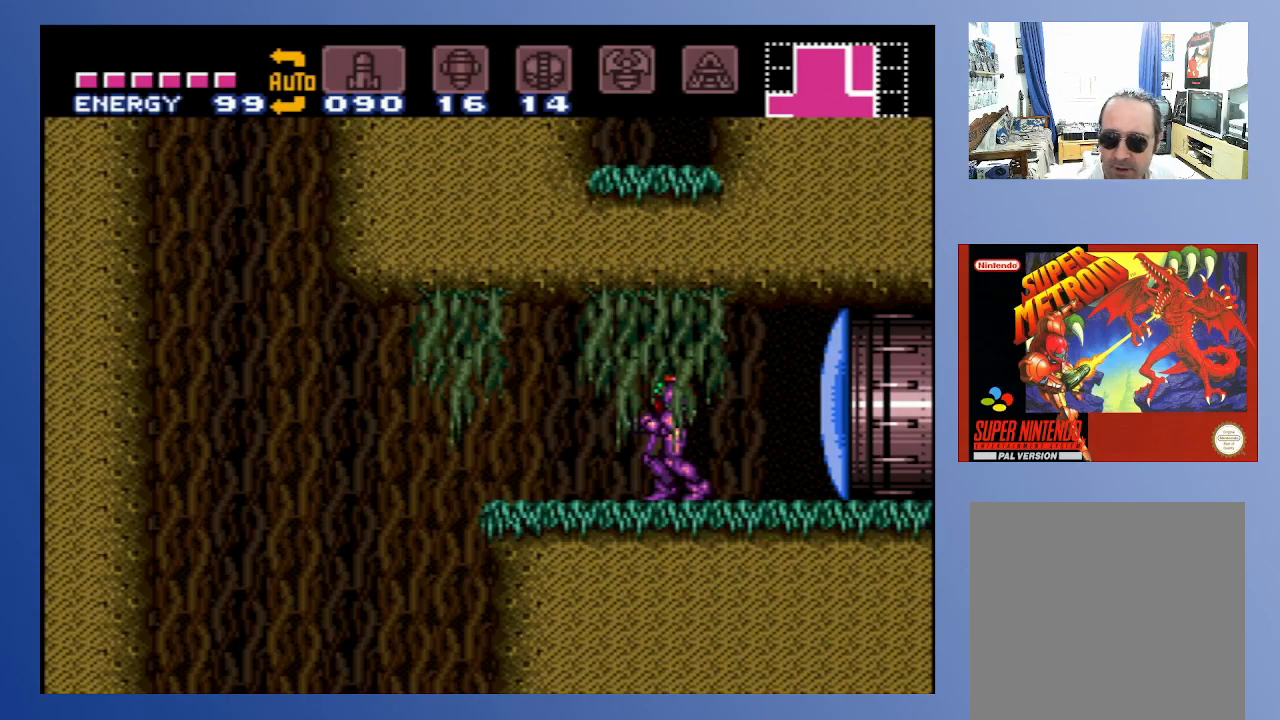
{"buttons": [], "left_stick": "center", "right_stick": "center", "events": []}
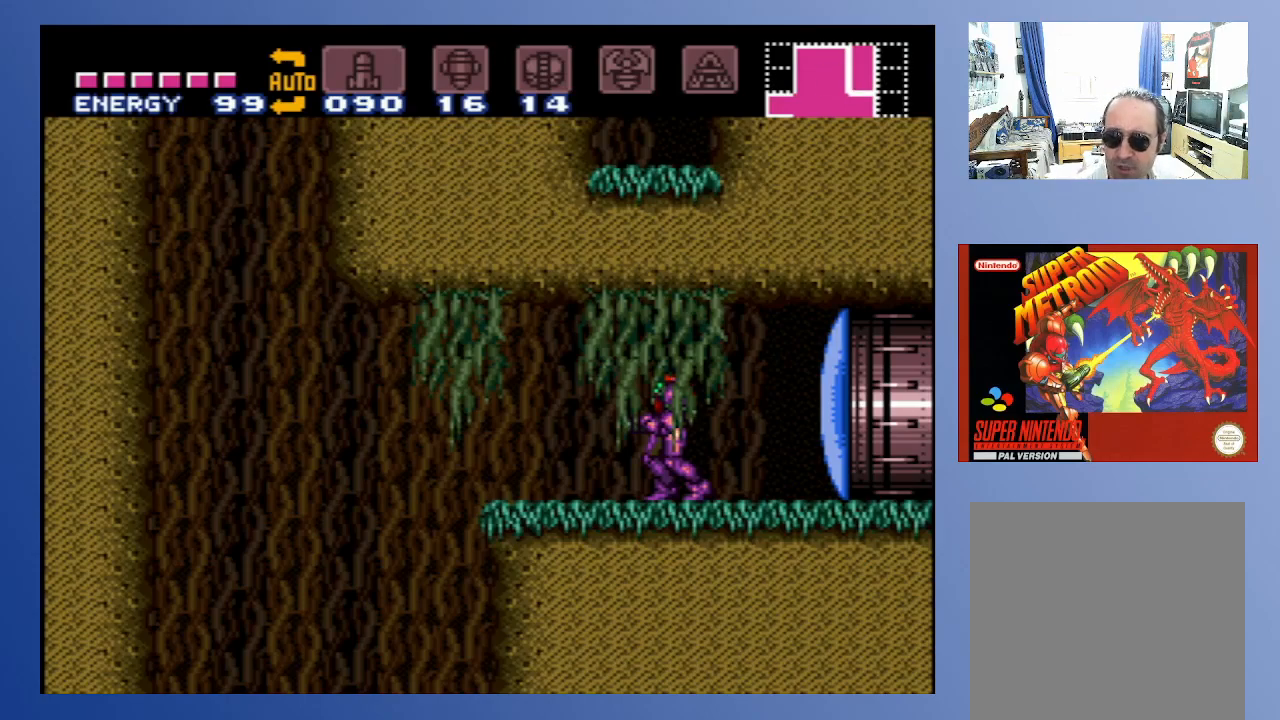
{"buttons": [], "left_stick": "center", "right_stick": "center", "events": []}
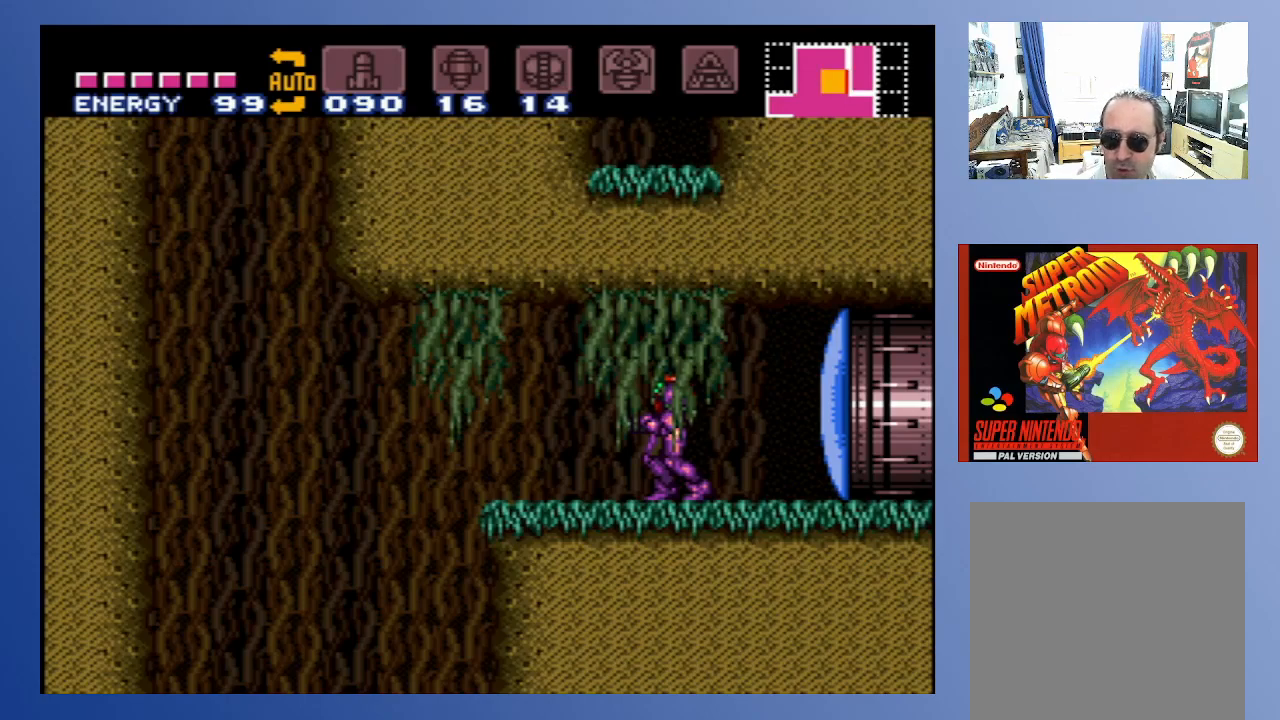
{"buttons": [], "left_stick": "center", "right_stick": "center", "events": []}
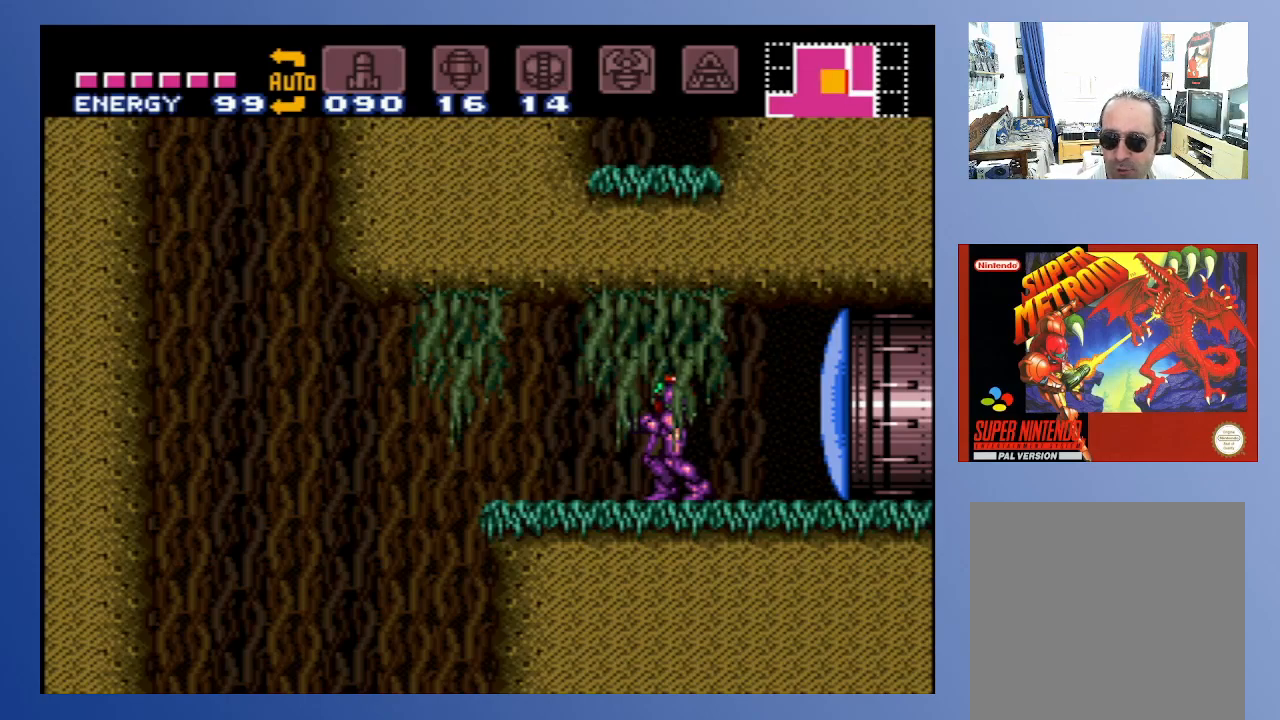
{"buttons": [], "left_stick": "center", "right_stick": "center", "events": [[167, "START", "down"], [317, "START", "up"]]}
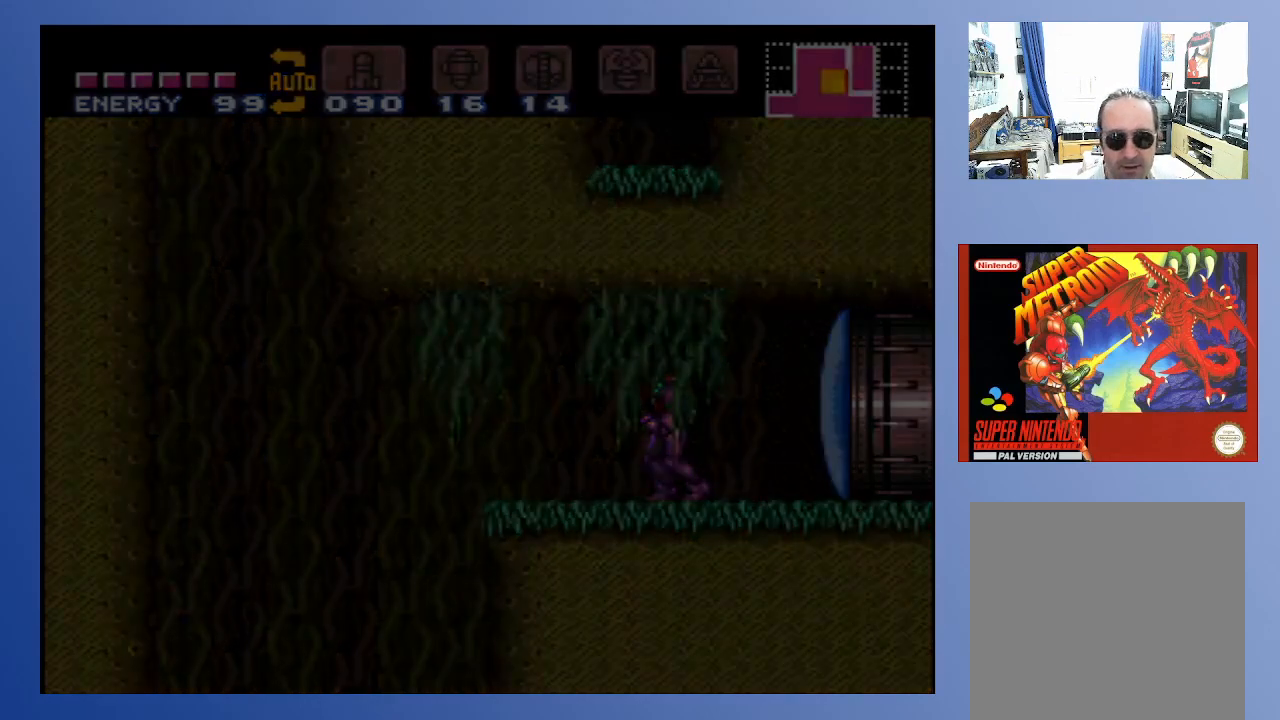
{"buttons": [], "left_stick": "center", "right_stick": "center", "events": []}
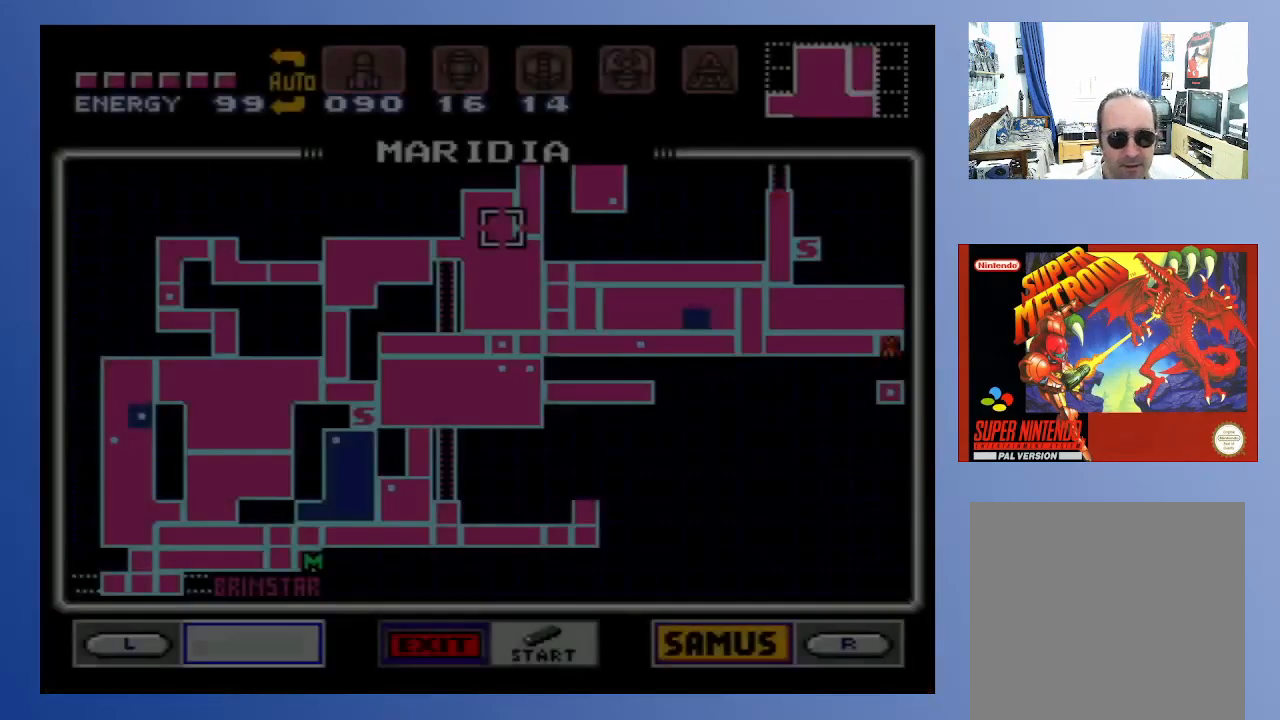
{"buttons": [], "left_stick": "center", "right_stick": "center", "events": []}
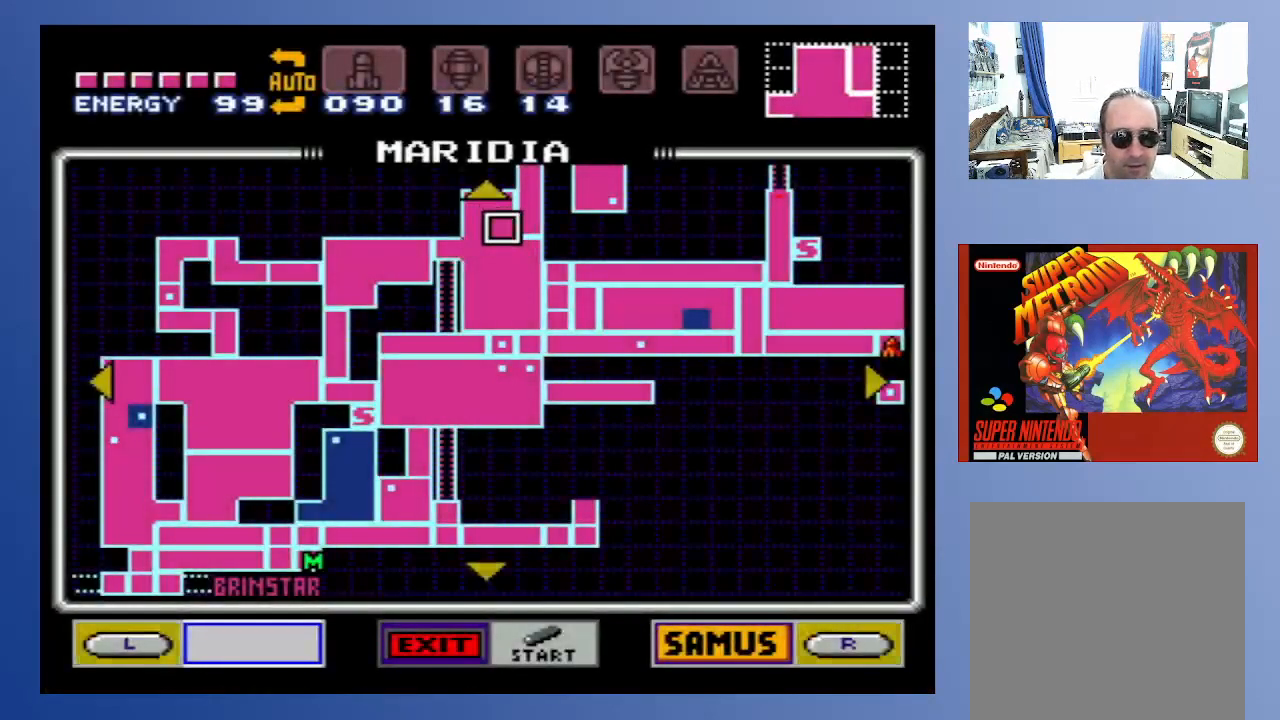
{"buttons": [], "left_stick": "center", "right_stick": "center", "events": [[67, "DPAD_LEFT", "down"], [150, "DPAD_LEFT", "up"], [217, "DPAD_LEFT", "down"], [317, "DPAD_LEFT", "up"], [367, "DPAD_LEFT", "down"], [483, "DPAD_LEFT", "up"]]}
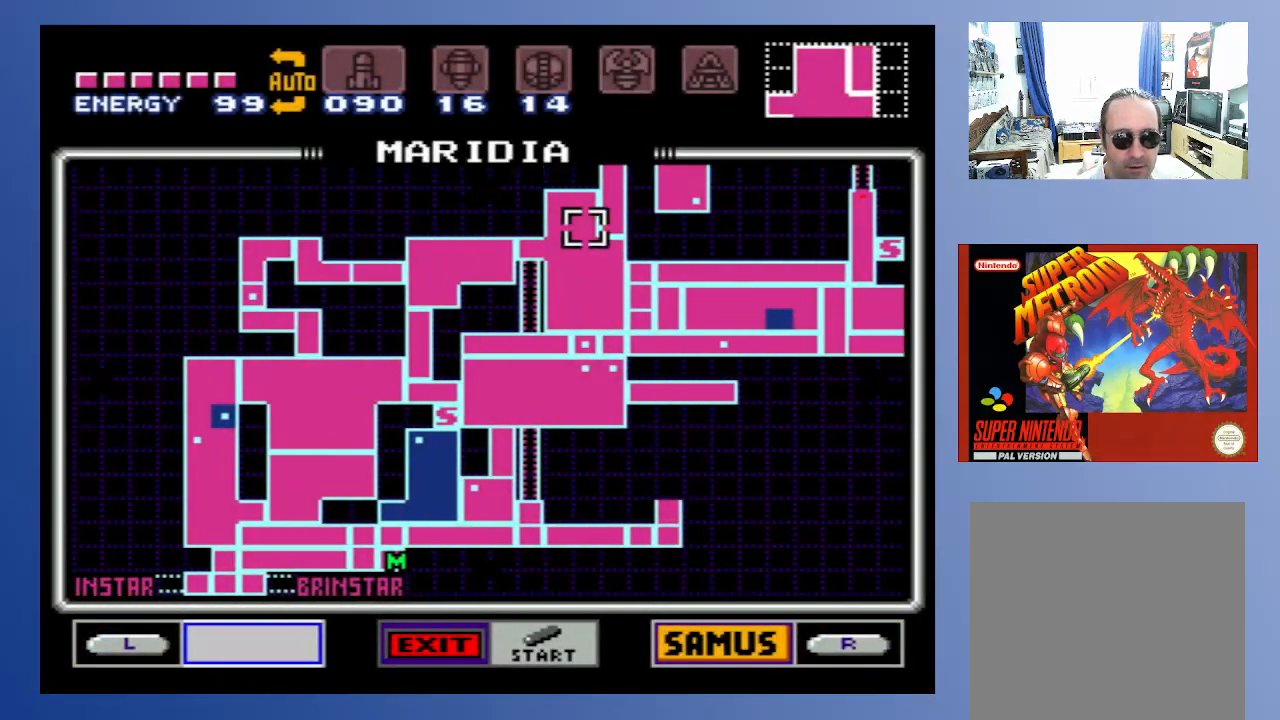
{"buttons": [], "left_stick": "center", "right_stick": "center", "events": []}
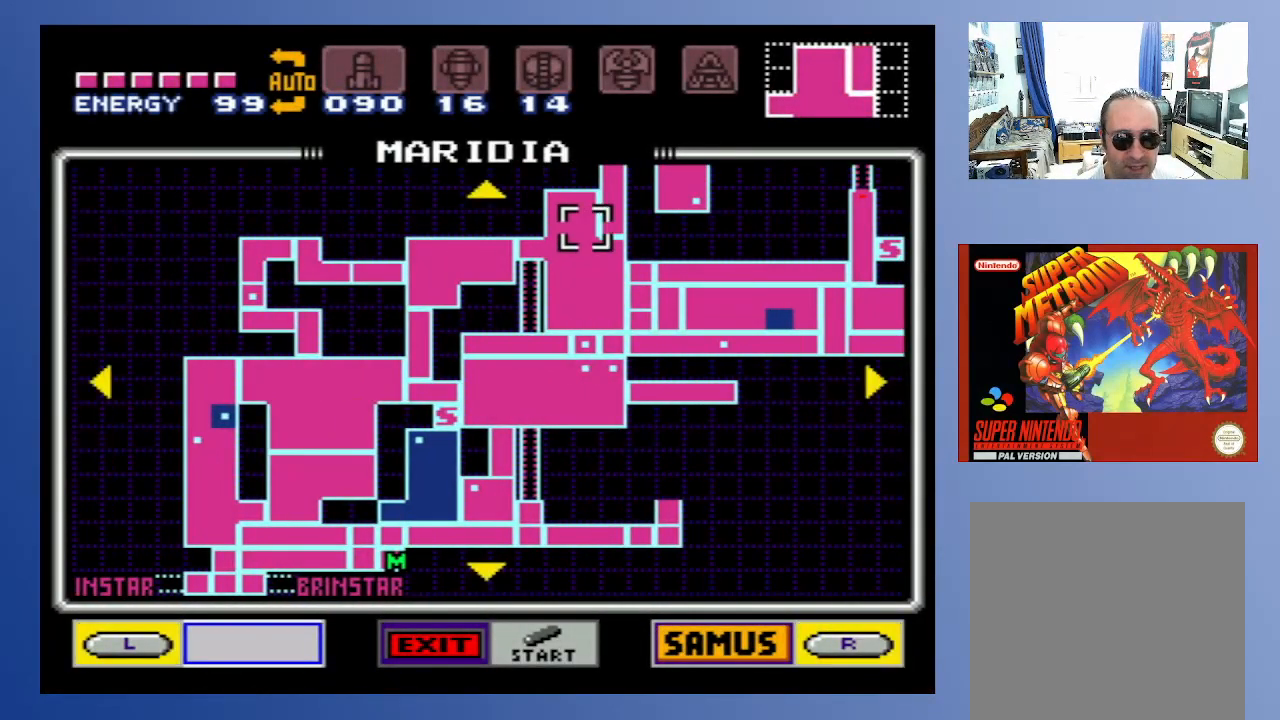
{"buttons": [], "left_stick": "center", "right_stick": "center", "events": [[17, "DPAD_DOWN", "down"], [67, "DPAD_DOWN", "up"], [200, "DPAD_DOWN", "down"], [267, "DPAD_DOWN", "up"]]}
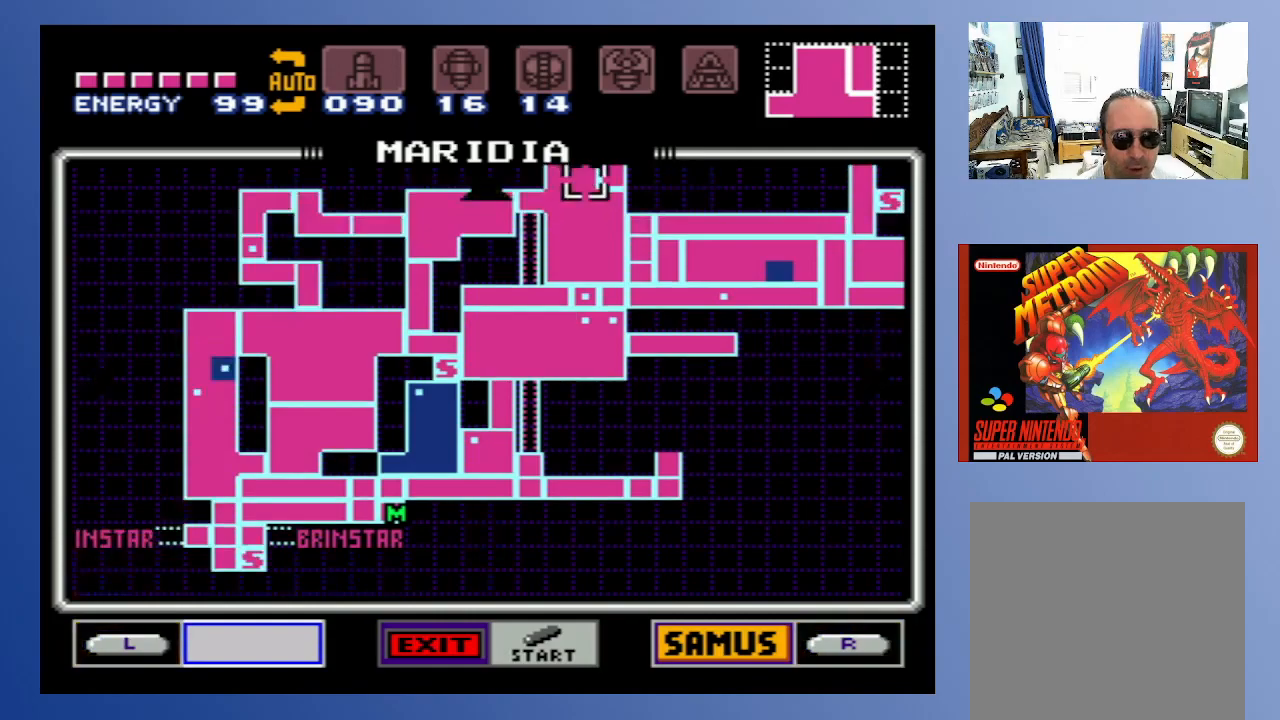
{"buttons": [], "left_stick": "center", "right_stick": "center", "events": []}
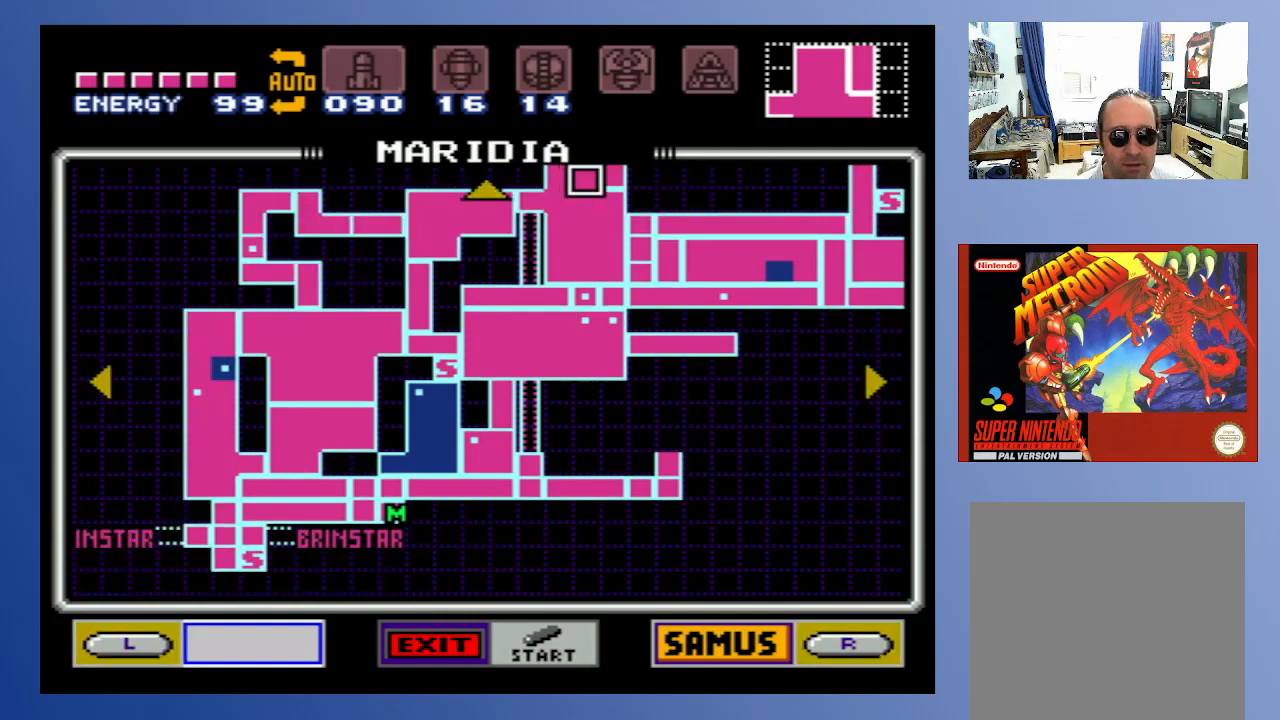
{"buttons": [], "left_stick": "center", "right_stick": "center", "events": []}
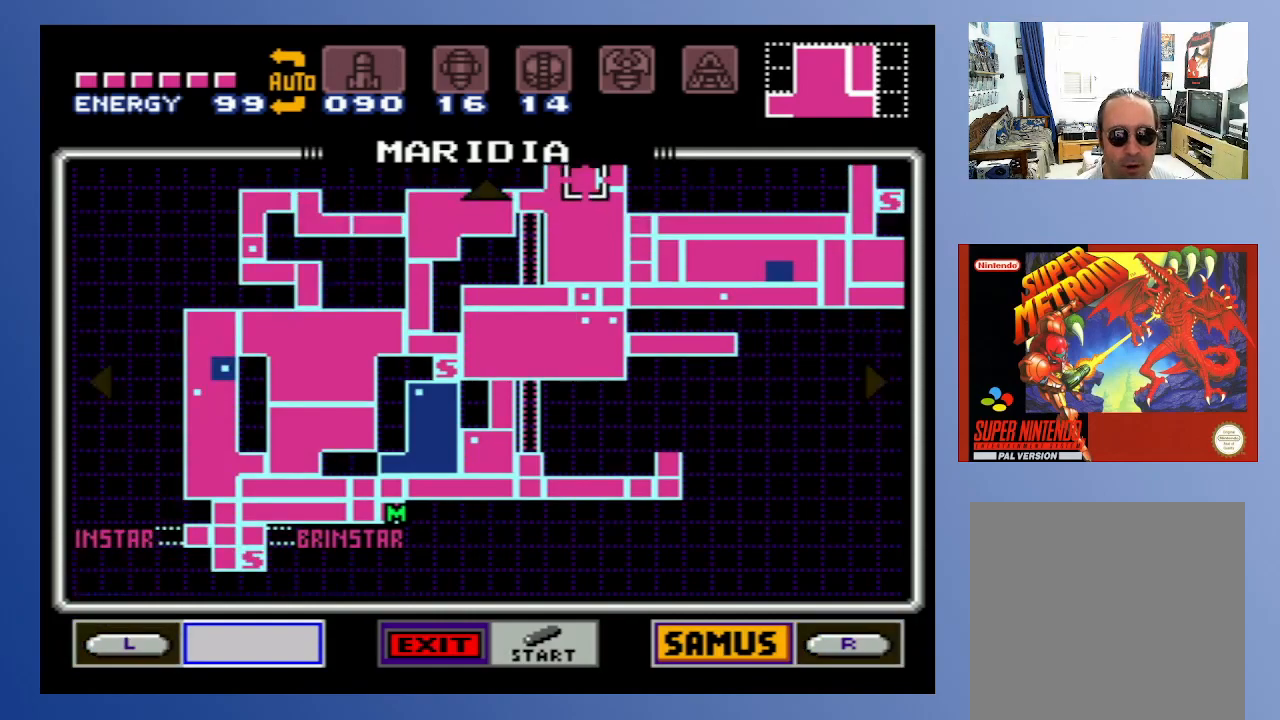
{"buttons": ["DPAD_UP"], "left_stick": "center", "right_stick": "center", "events": [[483, "DPAD_UP", "down"]]}
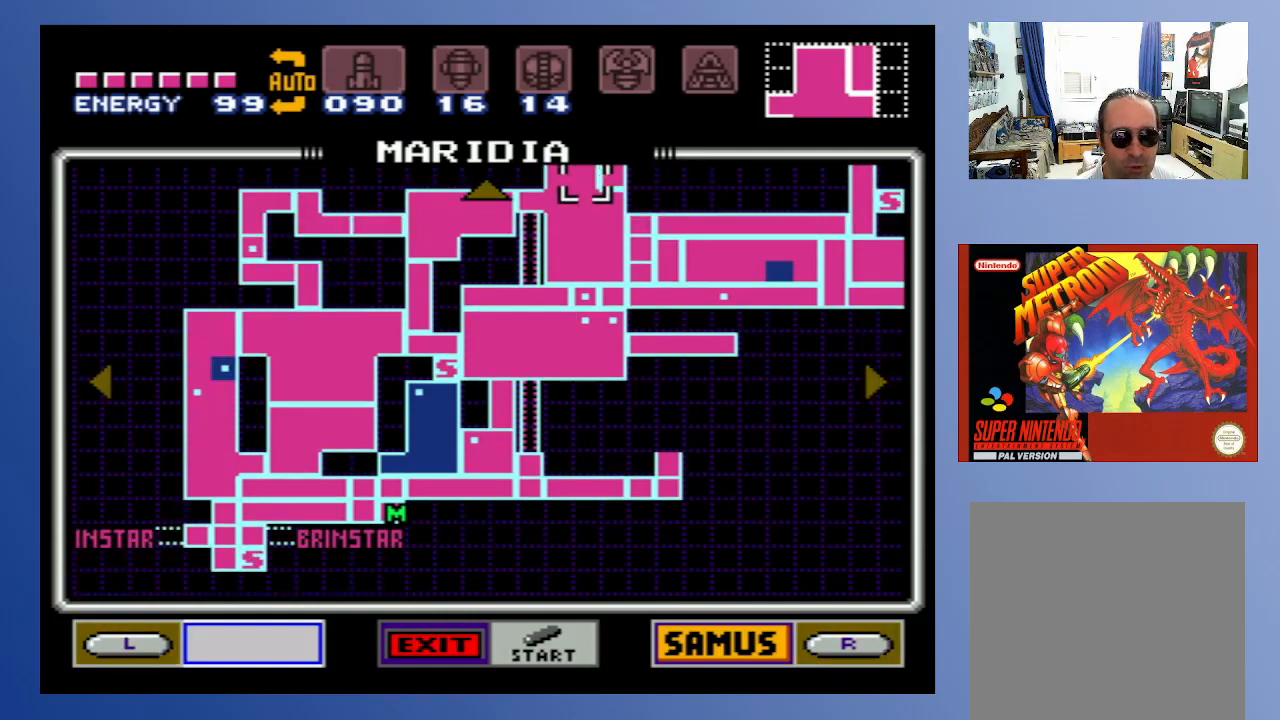
{"buttons": [], "left_stick": "center", "right_stick": "center", "events": [[50, "DPAD_UP", "up"], [150, "DPAD_UP", "down"], [217, "DPAD_UP", "up"]]}
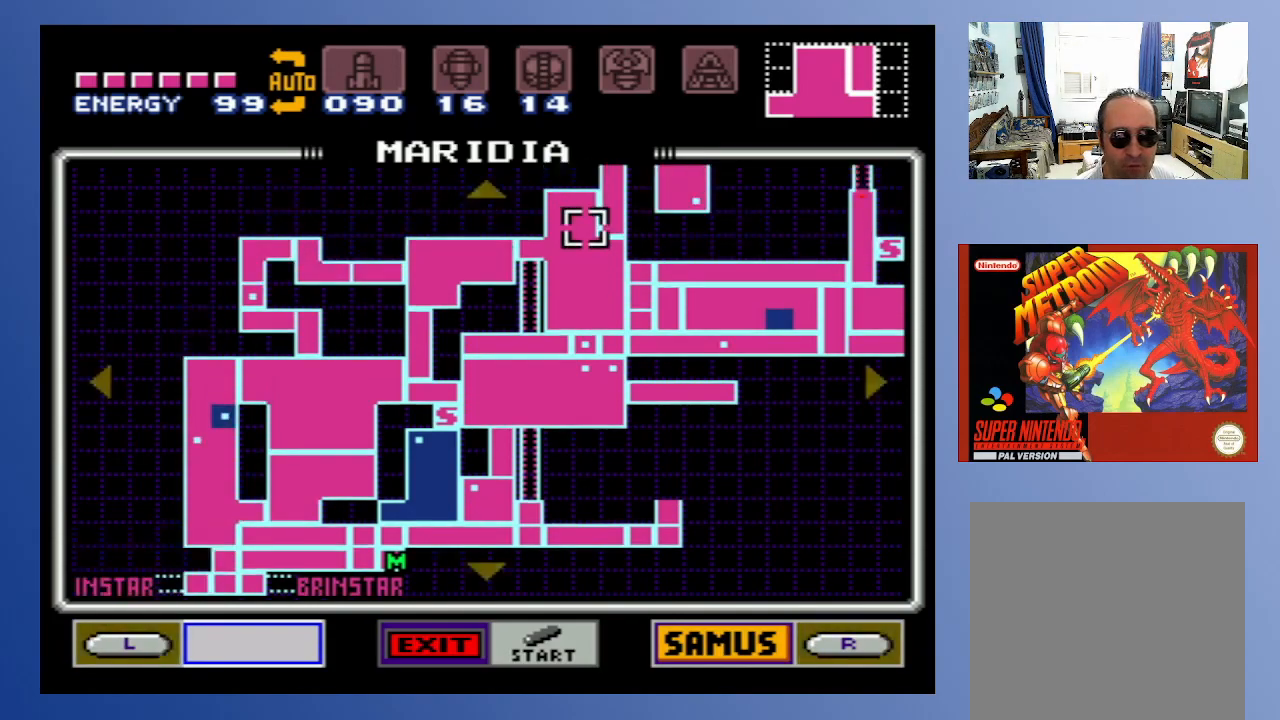
{"buttons": [], "left_stick": "center", "right_stick": "center", "events": []}
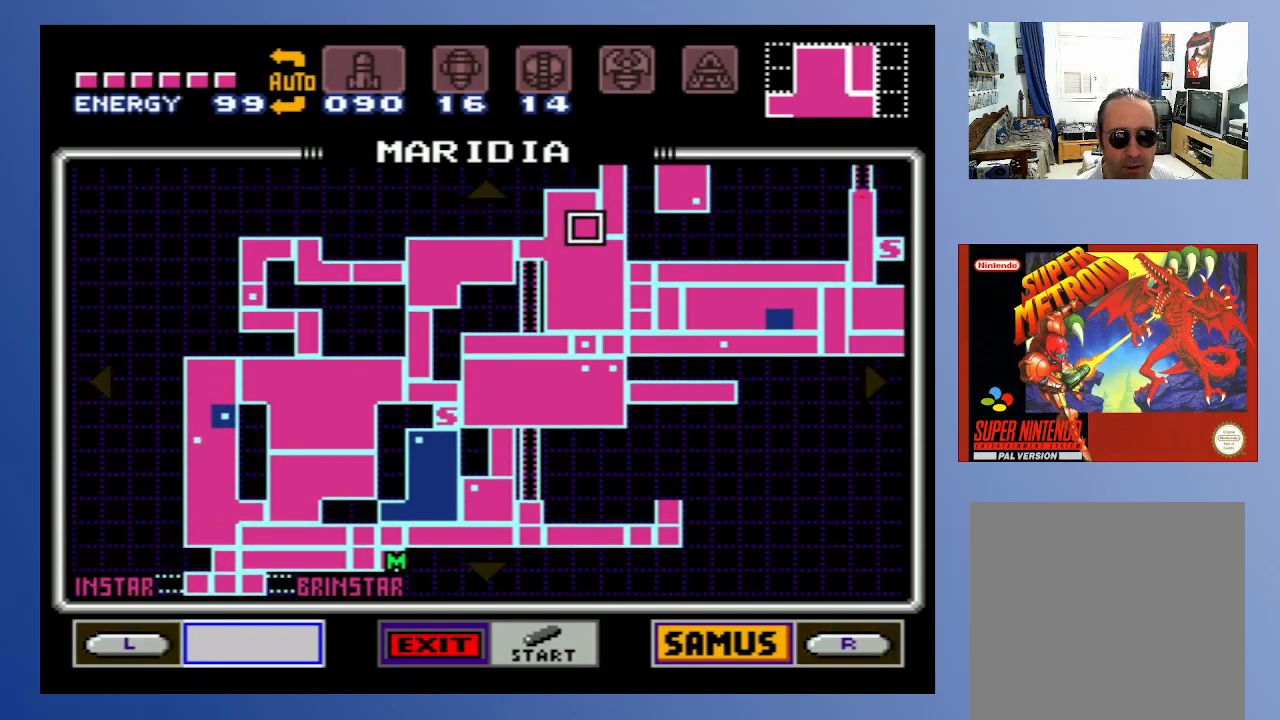
{"buttons": [], "left_stick": "center", "right_stick": "center", "events": []}
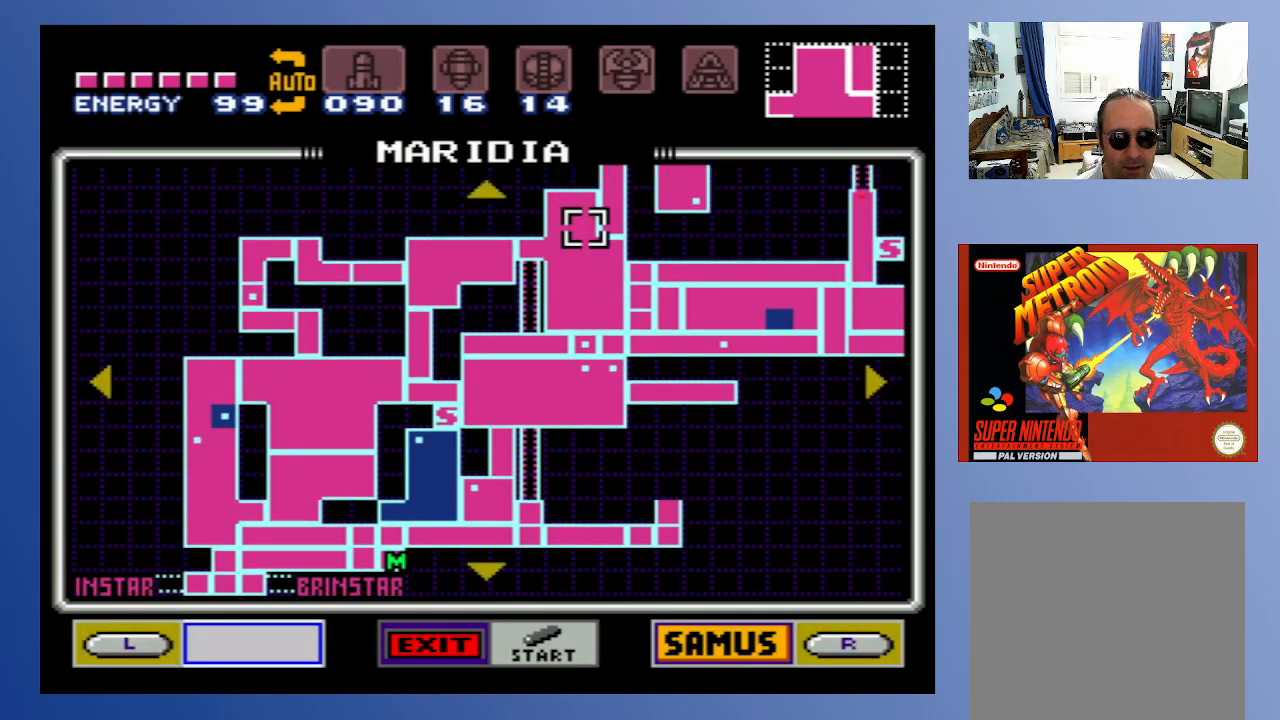
{"buttons": [], "left_stick": "center", "right_stick": "center", "events": []}
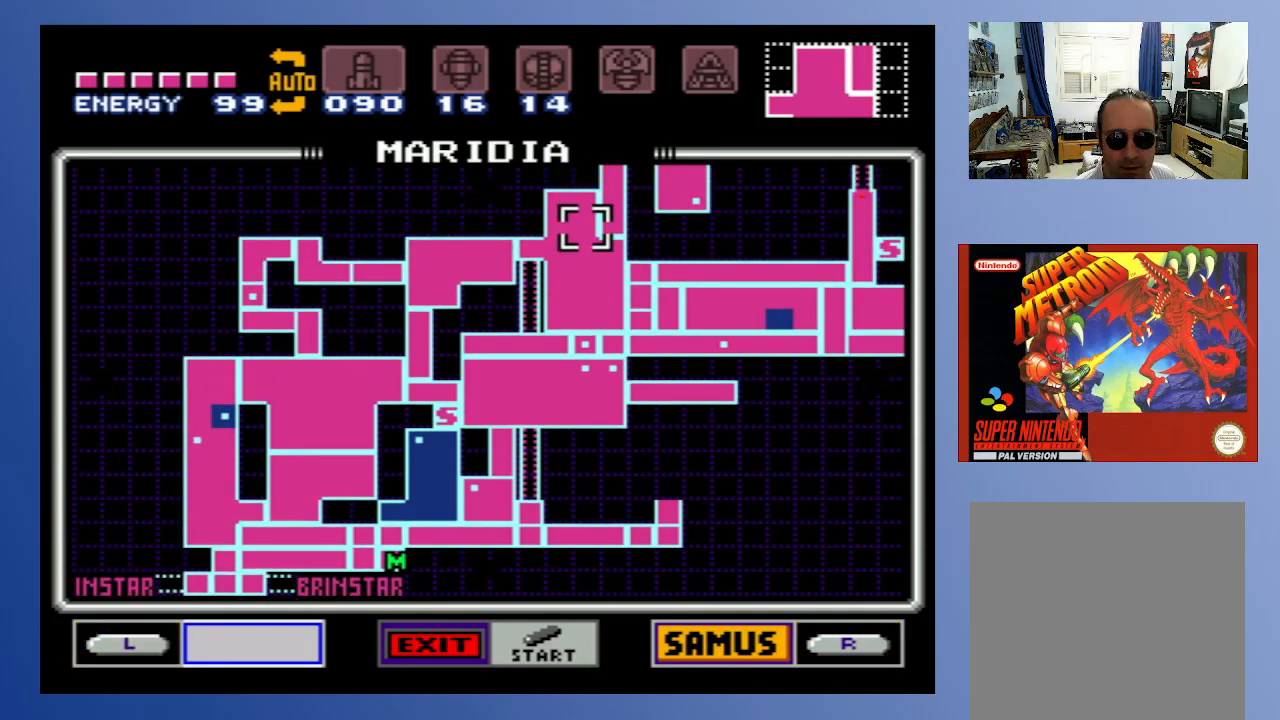
{"buttons": [], "left_stick": "center", "right_stick": "center", "events": []}